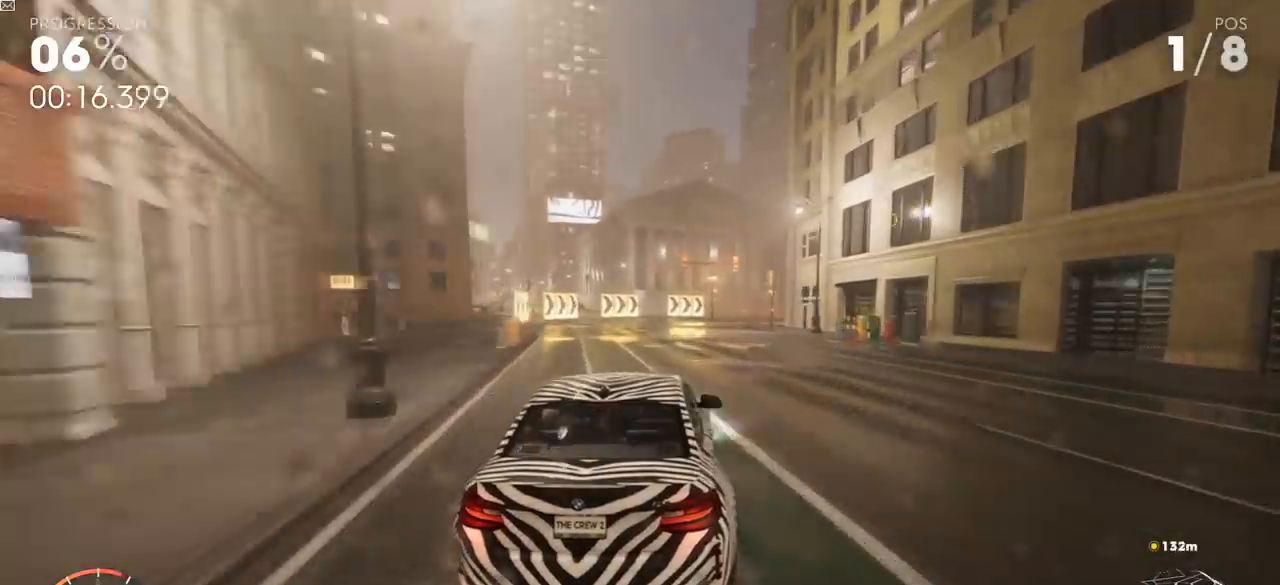
Gameplay with a controller (Xbox layout); each line is a JSON object with the inputs held at the frame after it. "events" lists button and stick changes between this image and that frame as [ms after this image, input, new state], when the widget could be followed in between.
{"buttons": ["R2", "L3"], "left_stick": "up-right", "right_stick": "center", "events": [[266, "R2", "down"], [350, "R2", "up"], [500, "R2", "down"]]}
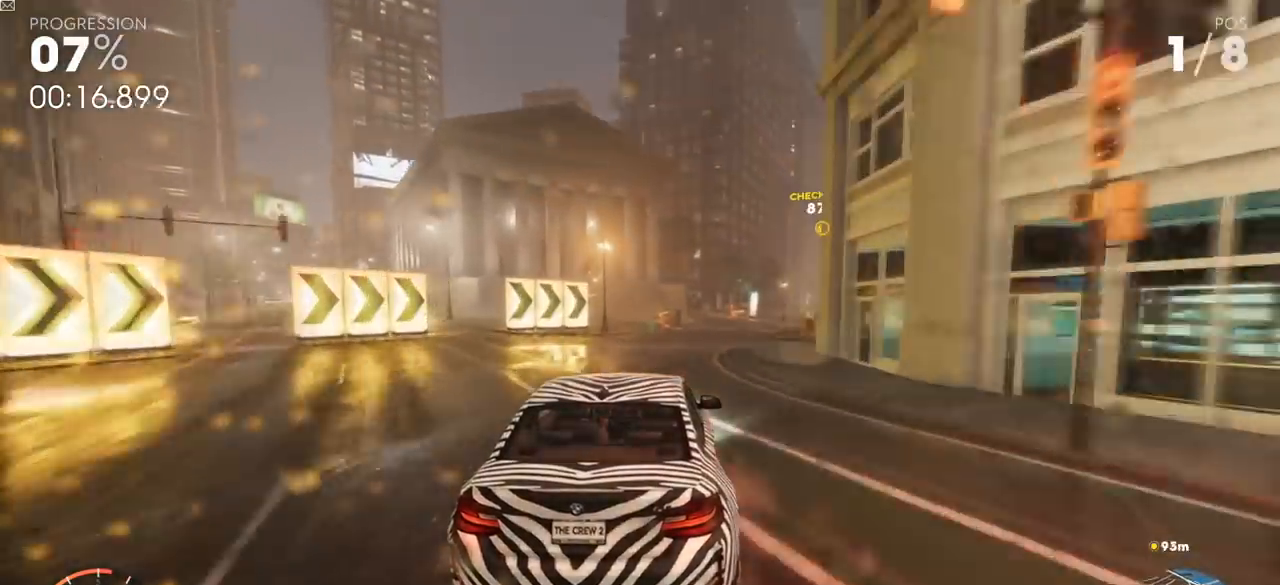
{"buttons": ["R2"], "left_stick": "up-right", "right_stick": "center", "events": [[434, "L3", "up"]]}
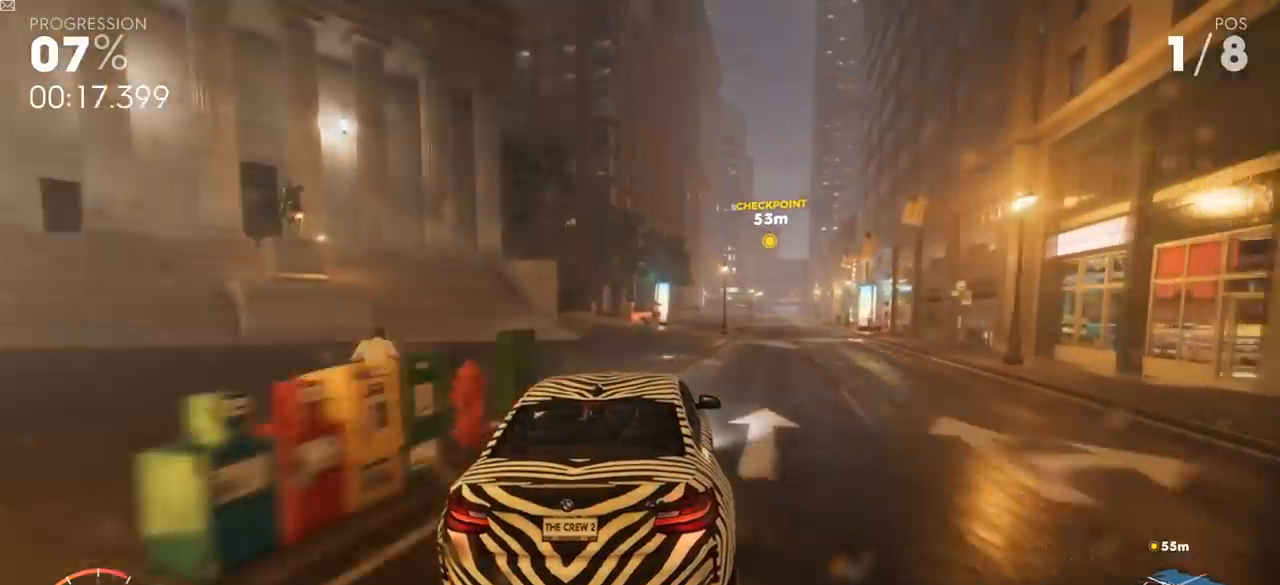
{"buttons": ["Y", "R2"], "left_stick": "center", "right_stick": "center", "events": [[83, "left_stick", "center"], [367, "Y", "down"]]}
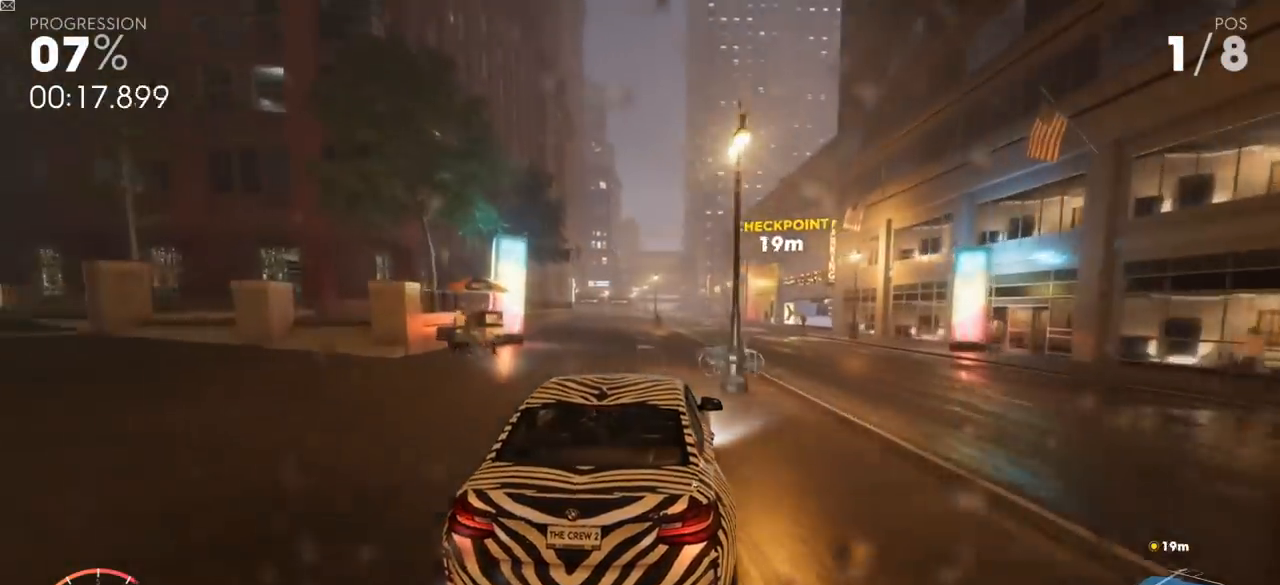
{"buttons": ["R2"], "left_stick": "center", "right_stick": "center", "events": [[367, "Y", "up"]]}
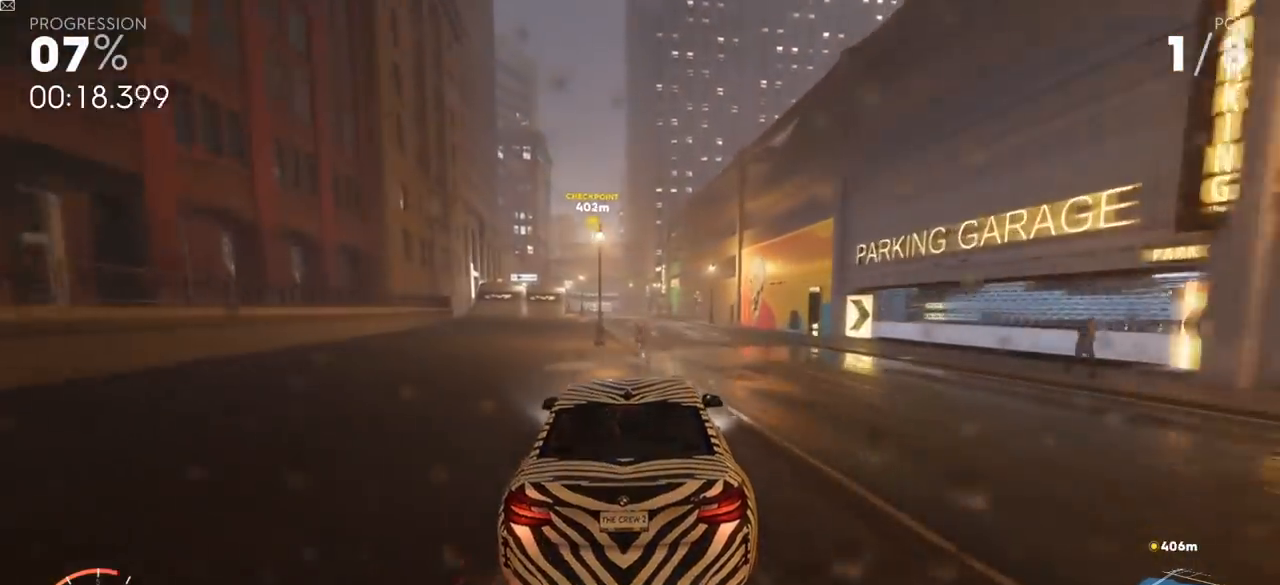
{"buttons": ["Y", "R2"], "left_stick": "center", "right_stick": "center", "events": [[66, "Y", "down"]]}
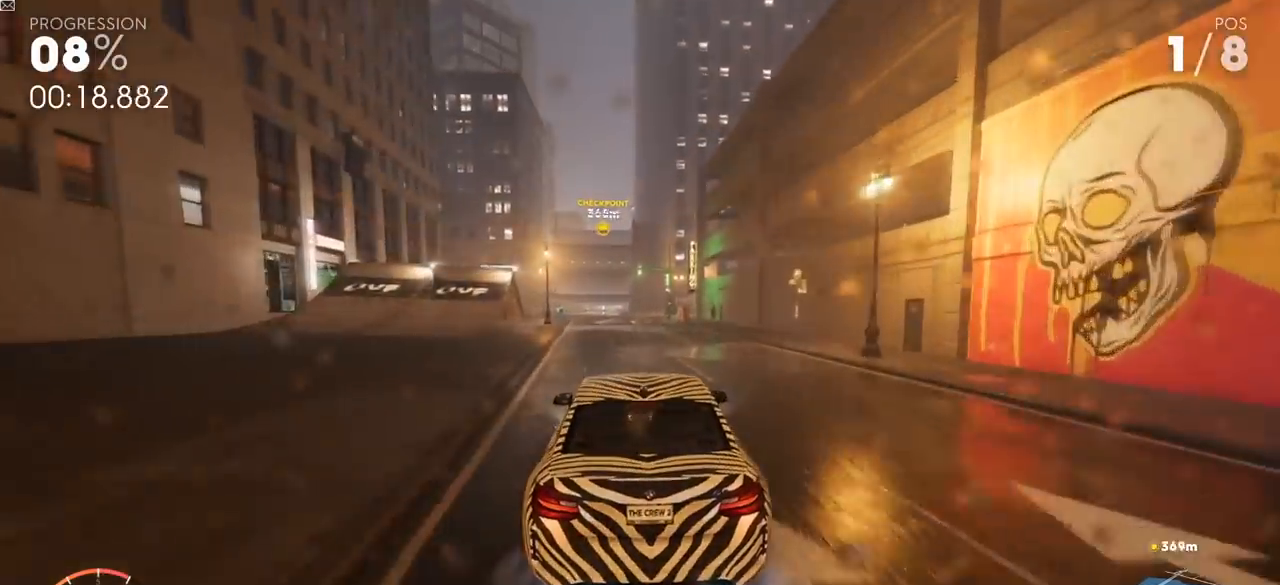
{"buttons": ["R2"], "left_stick": "center", "right_stick": "center", "events": [[367, "Y", "up"]]}
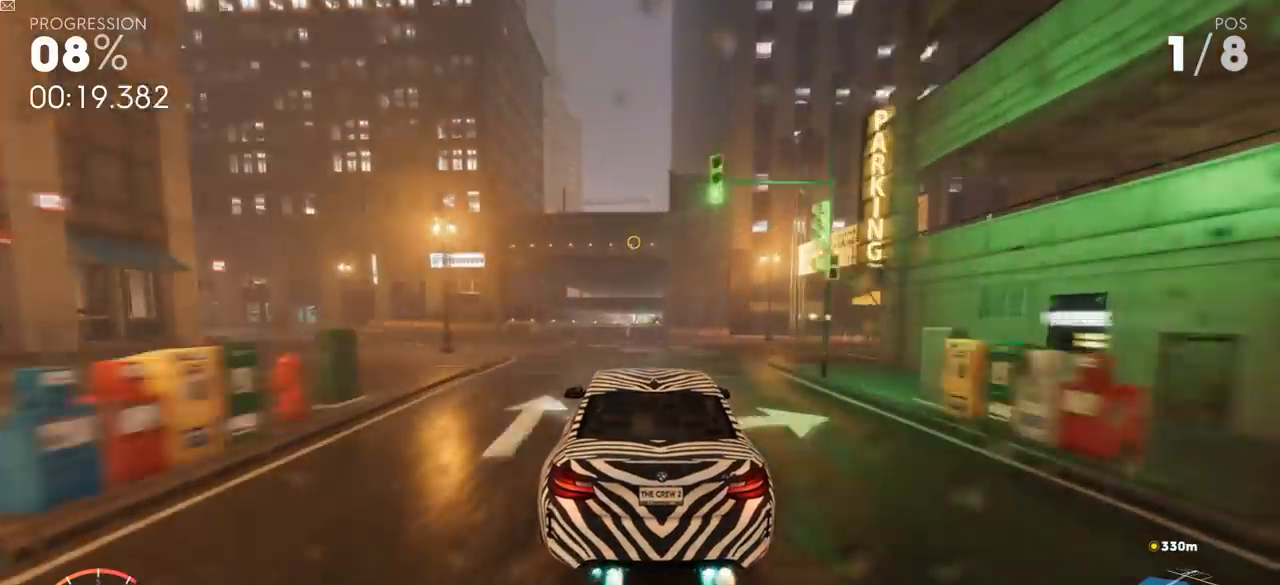
{"buttons": ["Y", "R2"], "left_stick": "center", "right_stick": "center", "events": [[33, "Y", "down"]]}
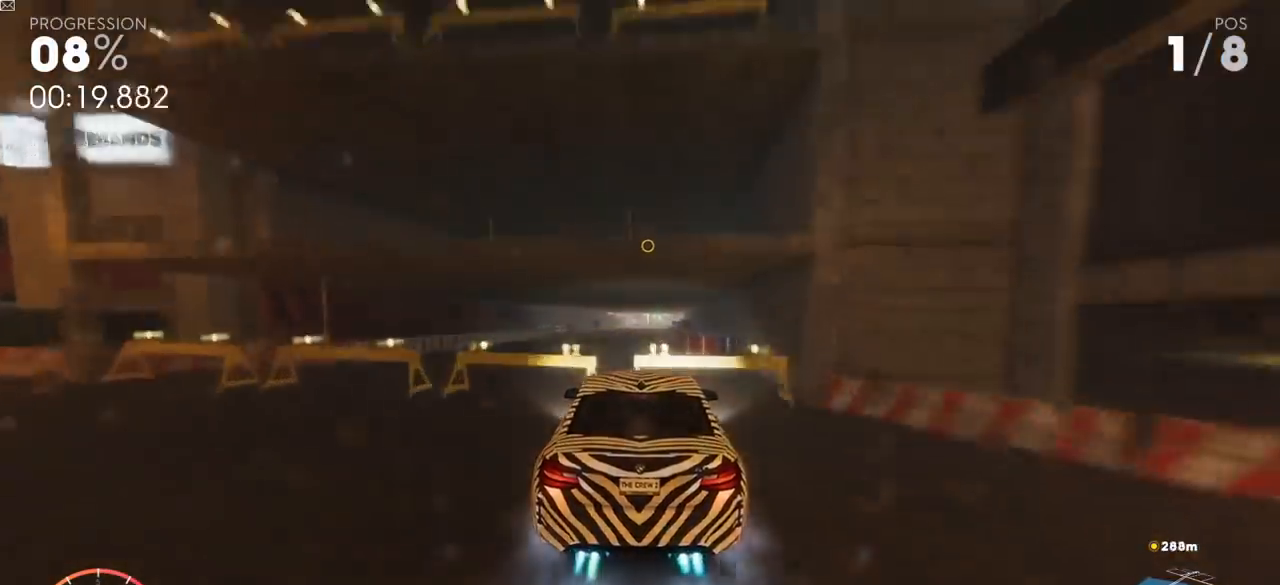
{"buttons": ["Y", "R2"], "left_stick": "center", "right_stick": "center", "events": []}
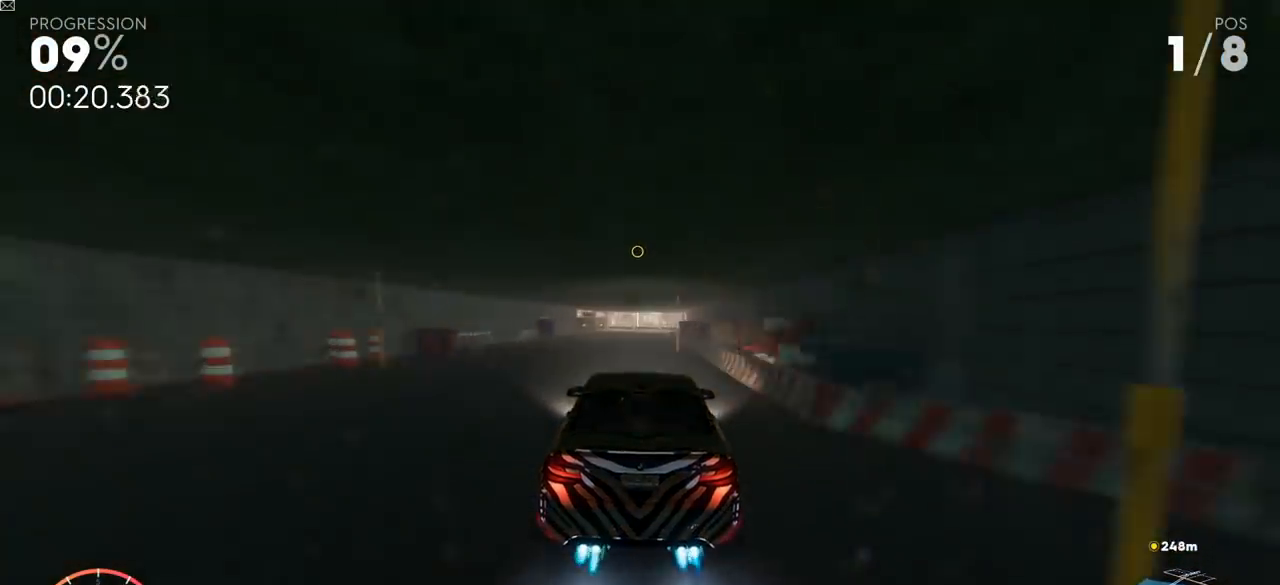
{"buttons": ["Y", "R2"], "left_stick": "center", "right_stick": "center", "events": []}
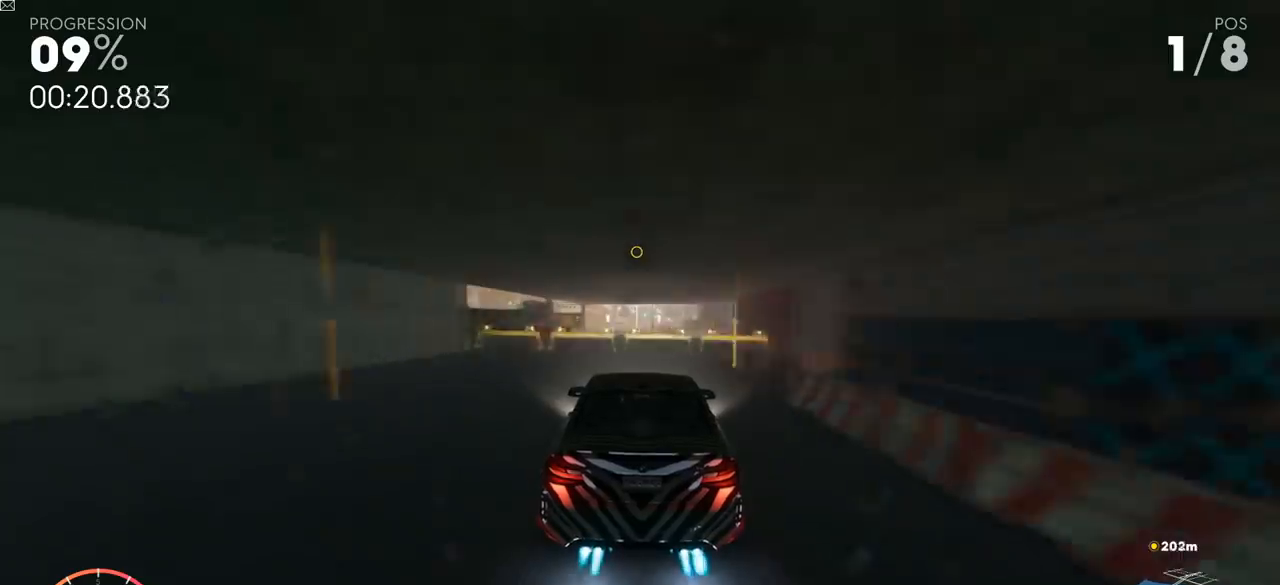
{"buttons": ["Y", "R2"], "left_stick": "center", "right_stick": "center", "events": []}
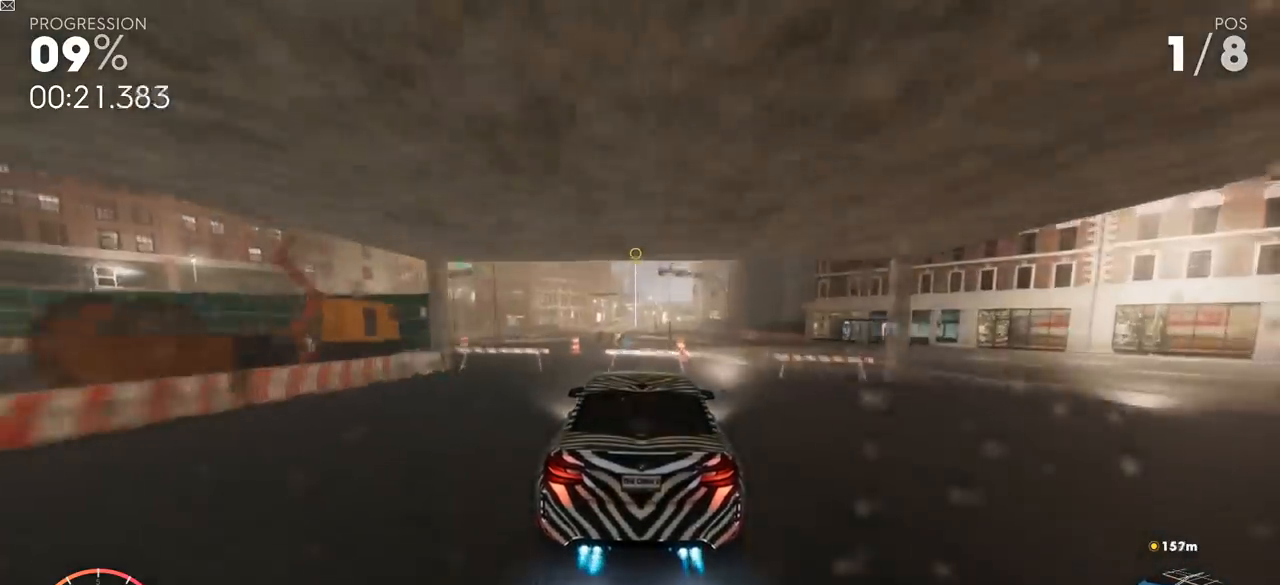
{"buttons": ["R2"], "left_stick": "center", "right_stick": "center", "events": [[233, "Y", "up"]]}
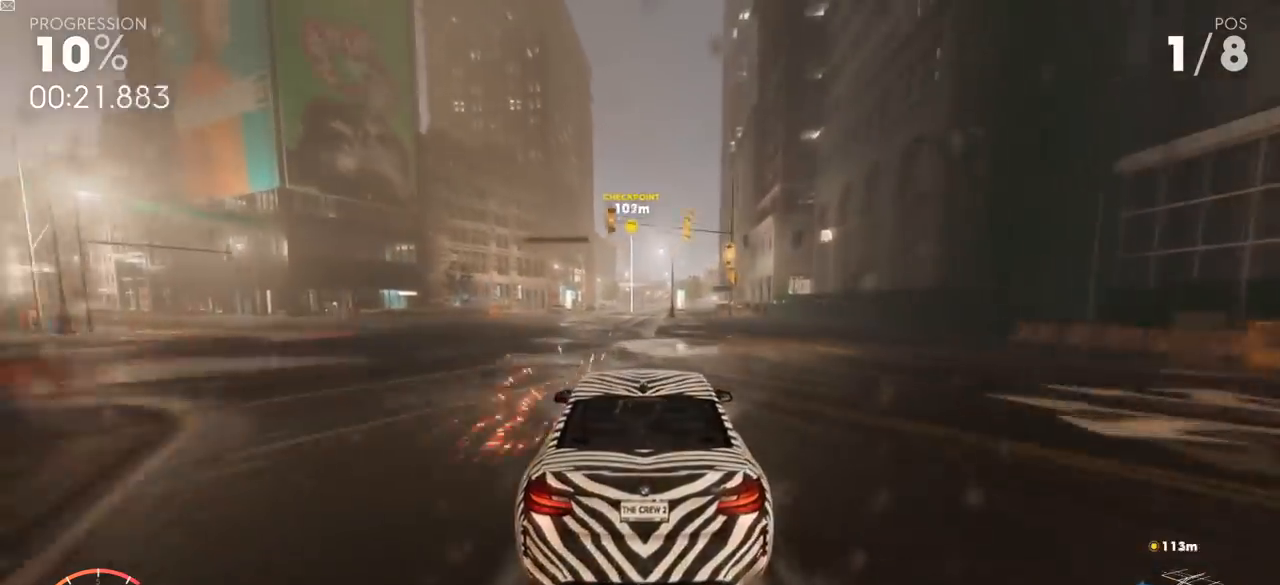
{"buttons": ["R2"], "left_stick": "center", "right_stick": "center", "events": []}
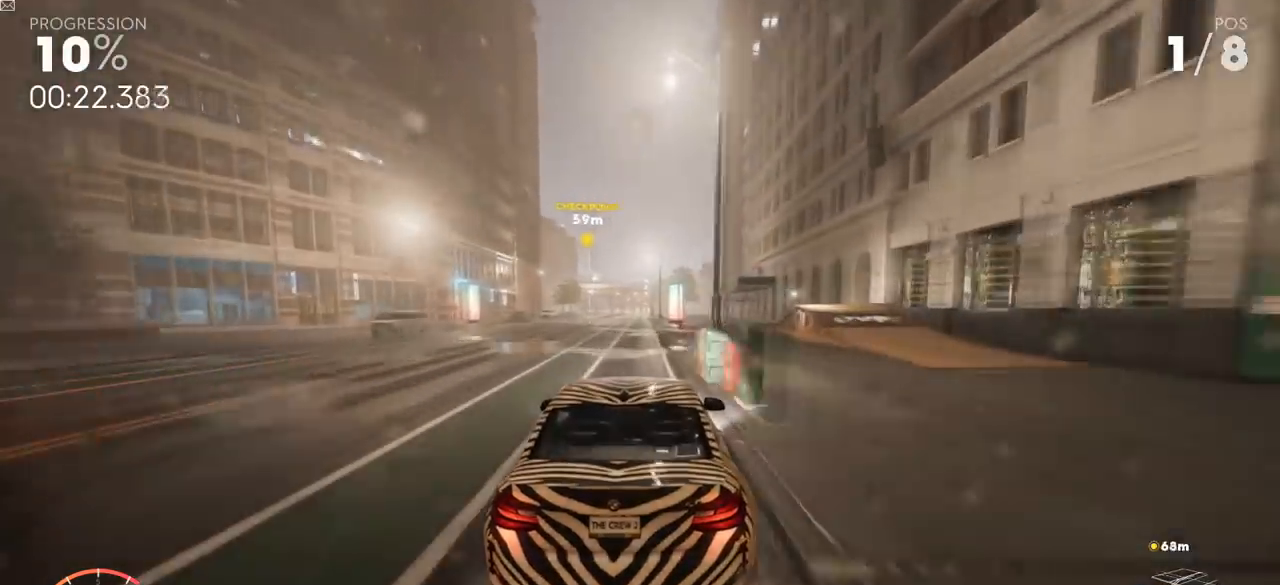
{"buttons": ["R2"], "left_stick": "center", "right_stick": "center", "events": []}
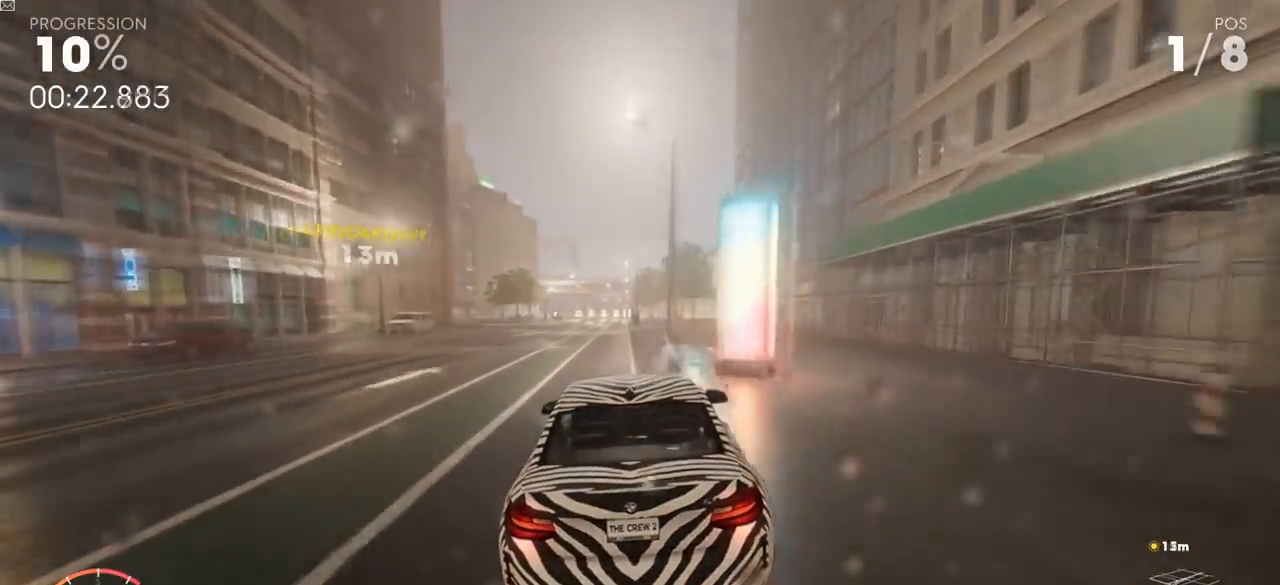
{"buttons": ["R2"], "left_stick": "center", "right_stick": "center", "events": []}
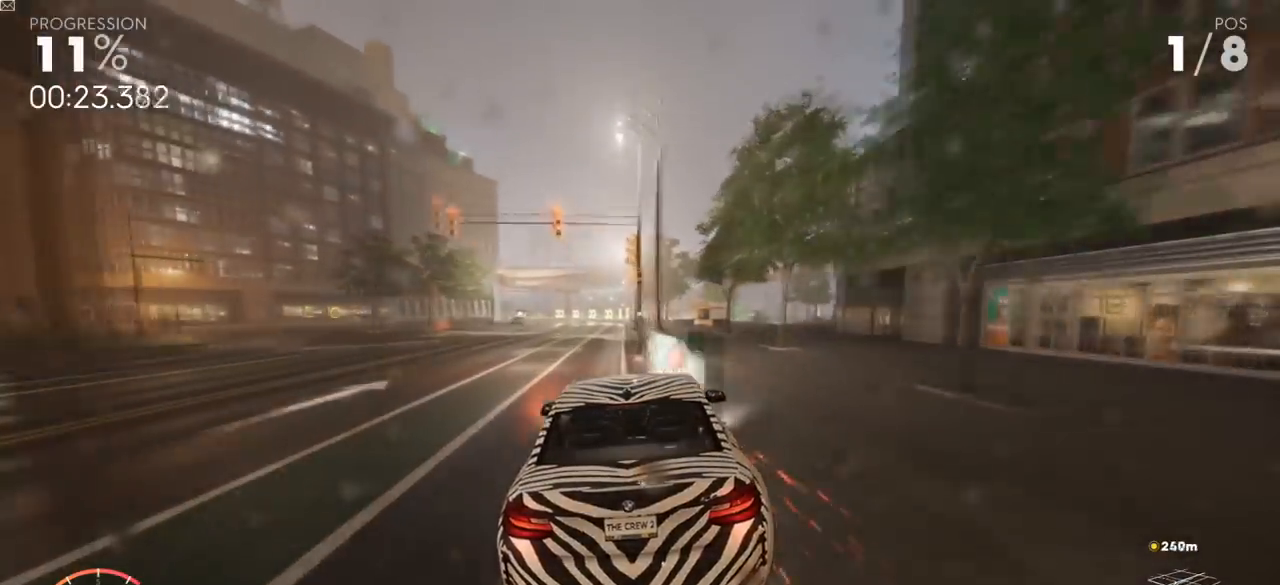
{"buttons": ["X"], "left_stick": "left", "right_stick": "center", "events": [[150, "R2", "up"], [150, "left_stick", "left"], [217, "X", "down"]]}
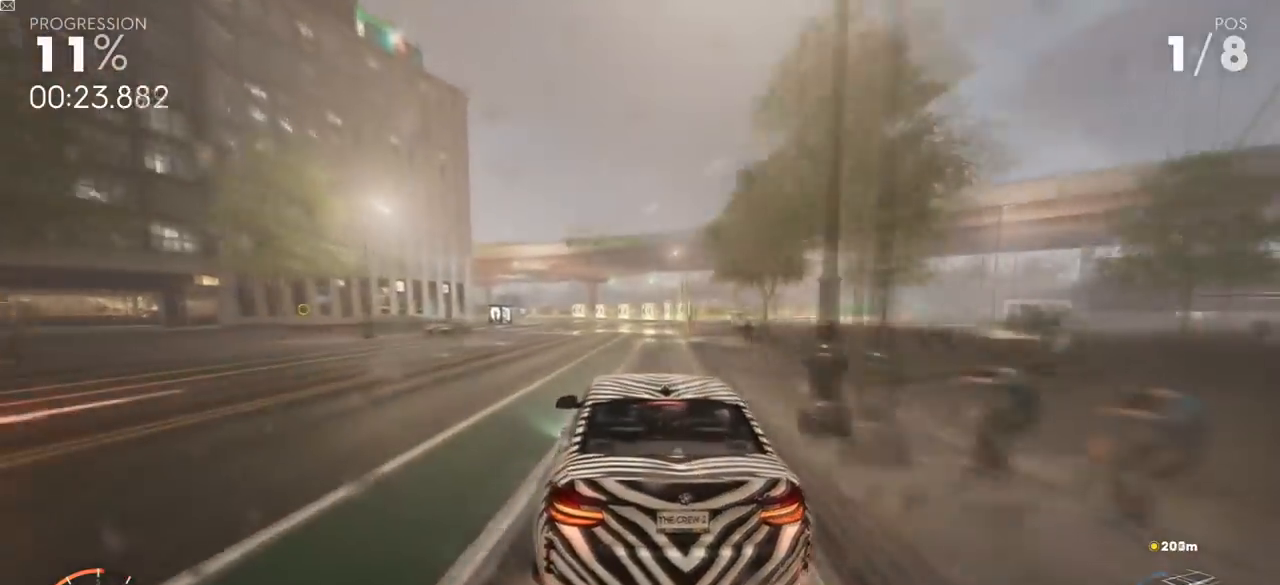
{"buttons": ["X", "L3"], "left_stick": "left", "right_stick": "center", "events": [[201, "L3", "down"]]}
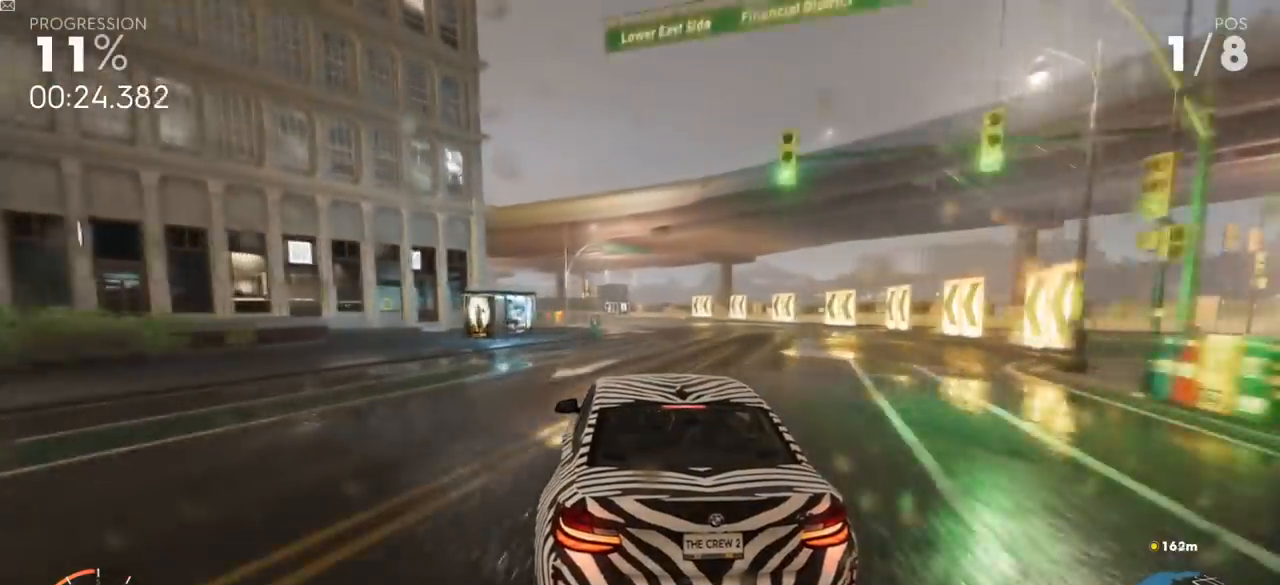
{"buttons": ["R2", "L3"], "left_stick": "left", "right_stick": "center", "events": [[67, "X", "up"], [334, "R2", "down"]]}
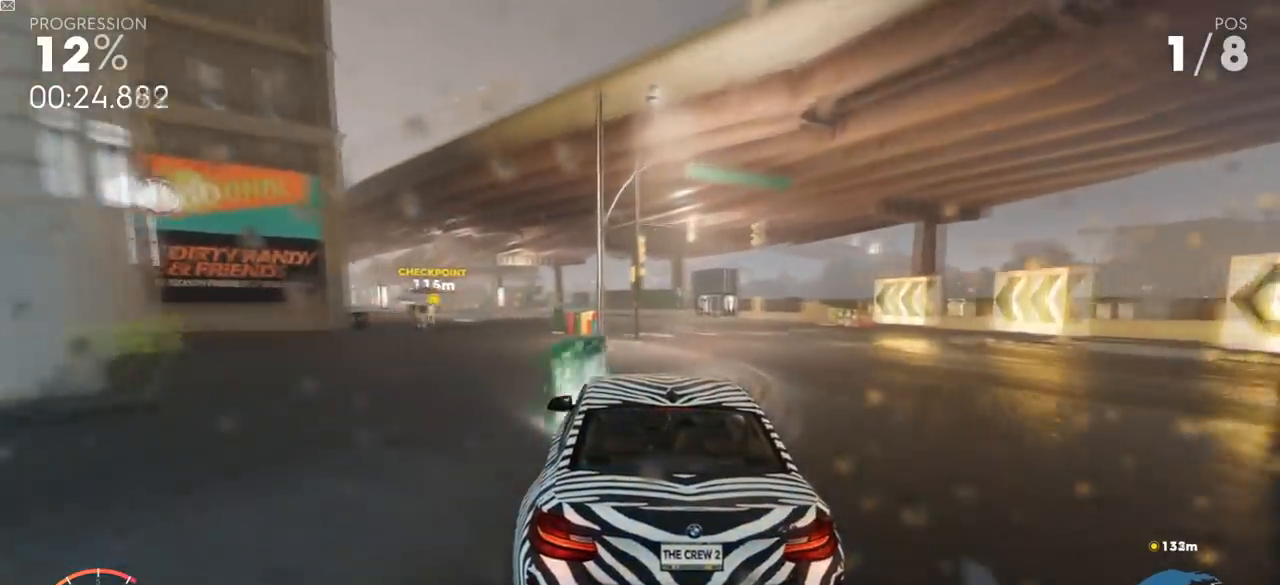
{"buttons": ["R2"], "left_stick": "center", "right_stick": "center", "events": [[50, "L3", "up"], [367, "left_stick", "center"]]}
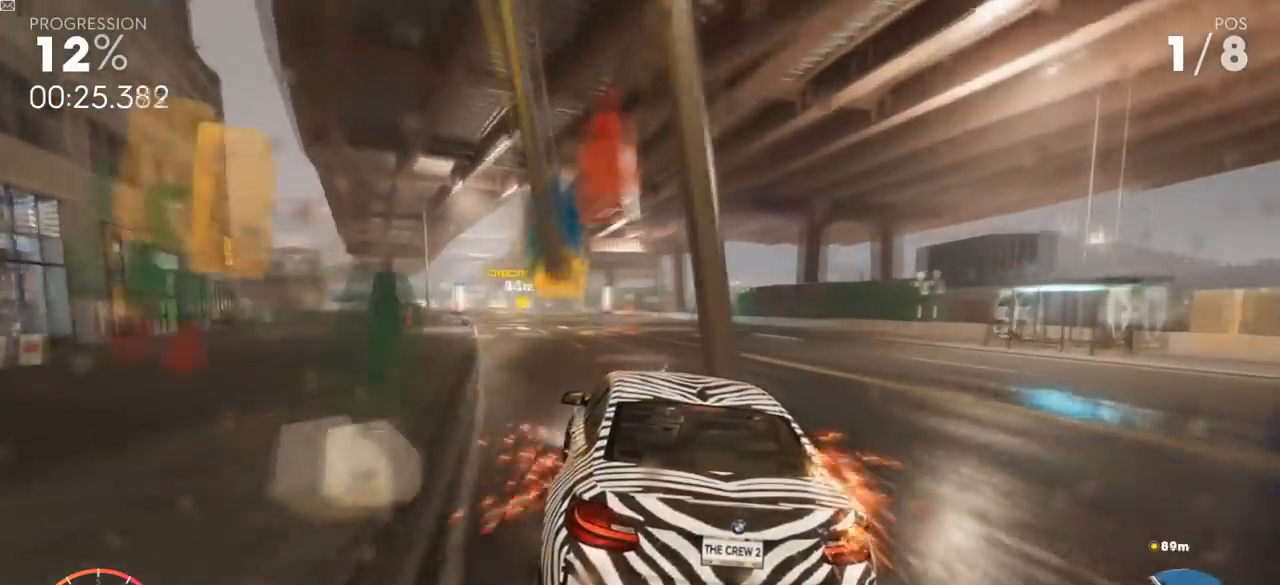
{"buttons": ["R2"], "left_stick": "right", "right_stick": "center", "events": [[417, "left_stick", "right"]]}
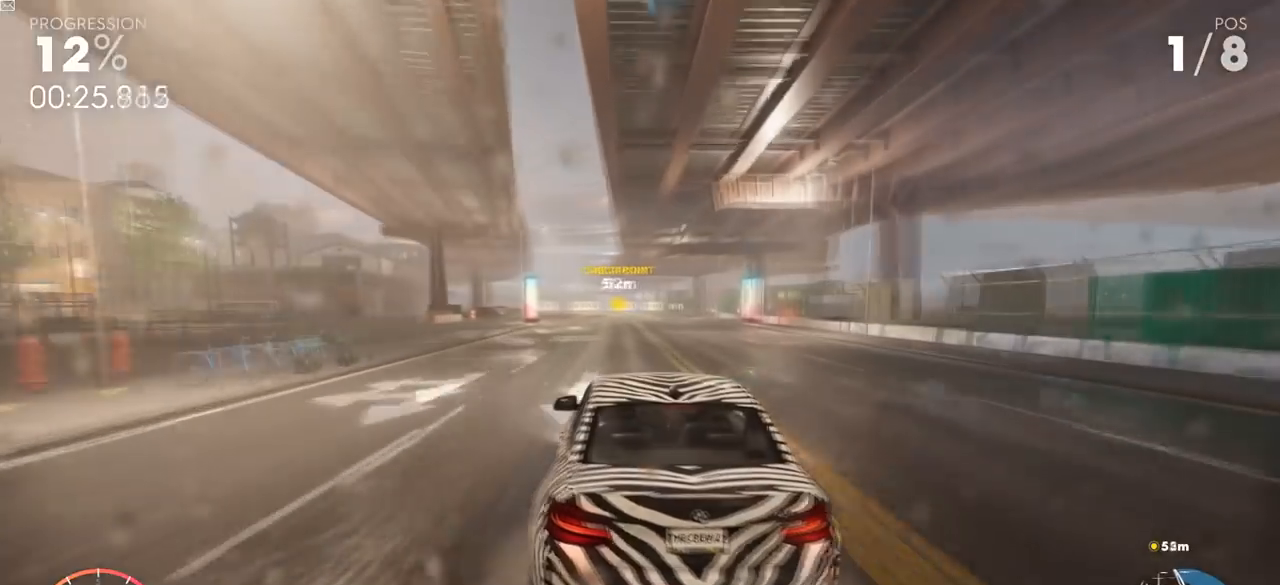
{"buttons": ["R2"], "left_stick": "center", "right_stick": "center", "events": [[100, "left_stick", "center"]]}
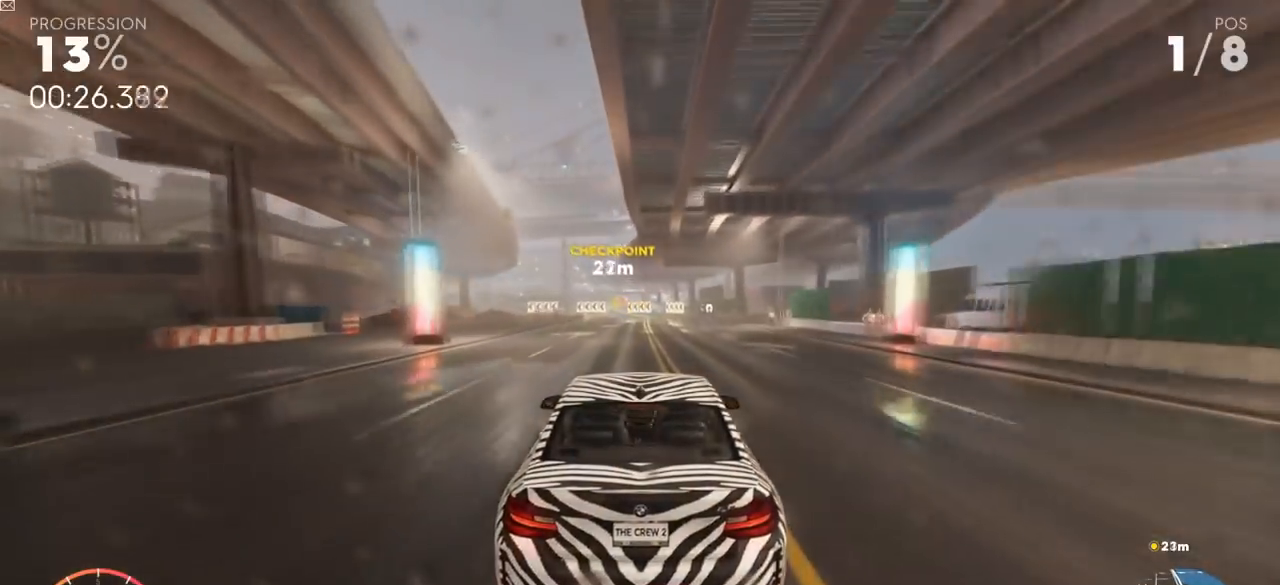
{"buttons": ["R2"], "left_stick": "down-left", "right_stick": "center", "events": [[150, "left_stick", "down-left"]]}
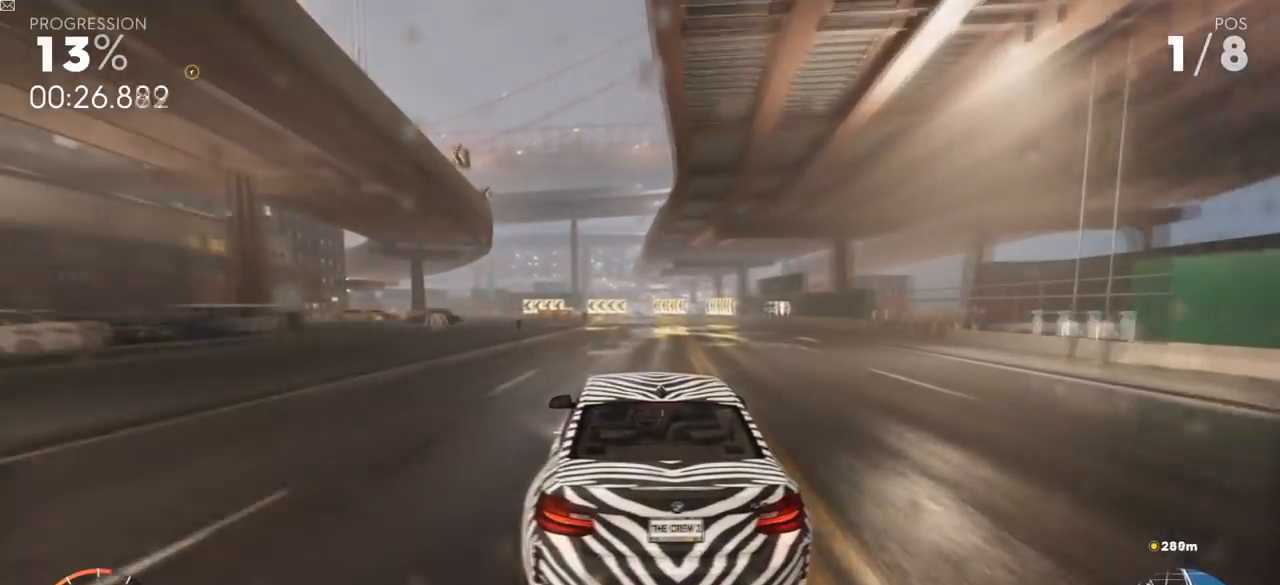
{"buttons": ["X"], "left_stick": "down-left", "right_stick": "center", "events": [[284, "X", "down"], [301, "R2", "up"]]}
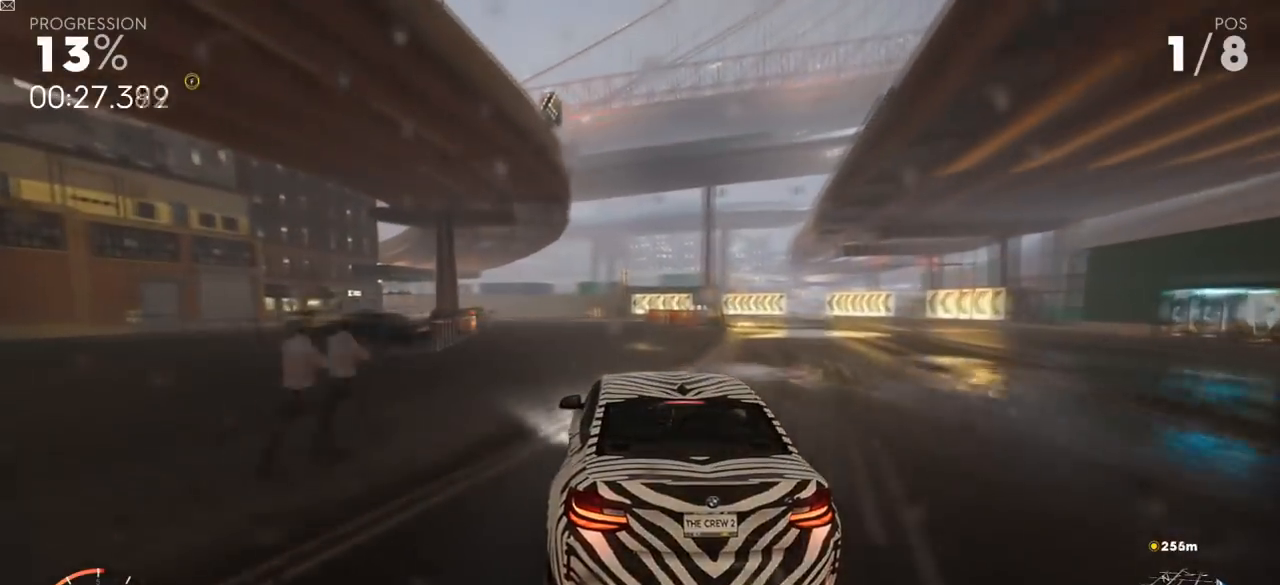
{"buttons": ["R2", "L3"], "left_stick": "down-left", "right_stick": "center", "events": [[33, "R2", "down"], [67, "L3", "down"], [133, "R2", "up"], [217, "X", "up"], [367, "R2", "down"]]}
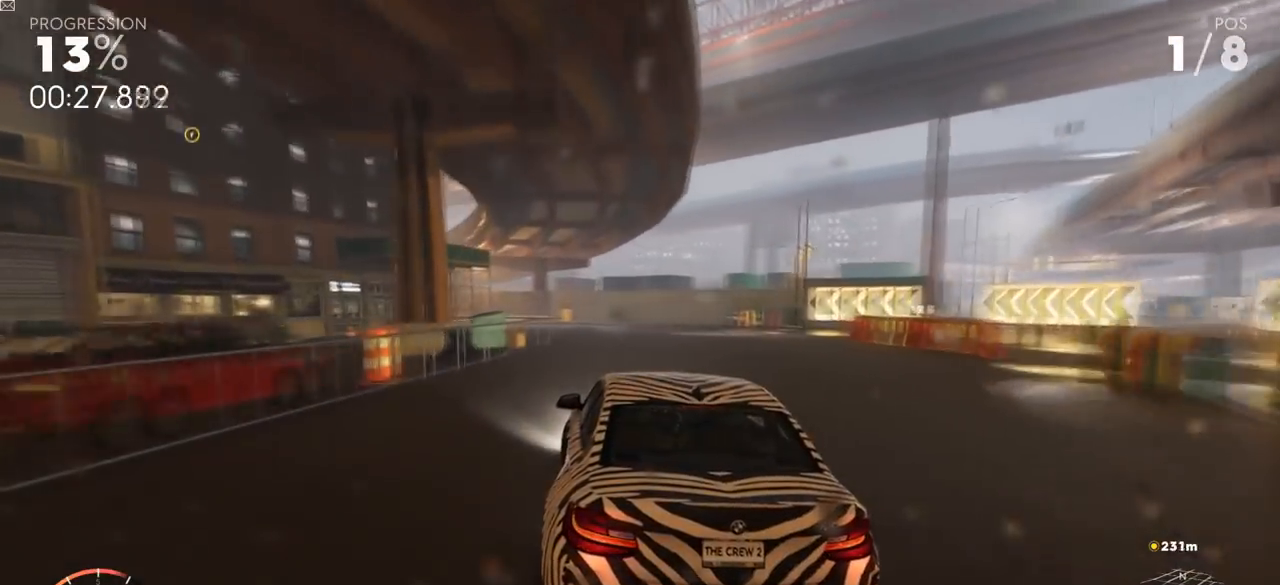
{"buttons": ["R2"], "left_stick": "down-left", "right_stick": "center", "events": [[17, "L3", "up"]]}
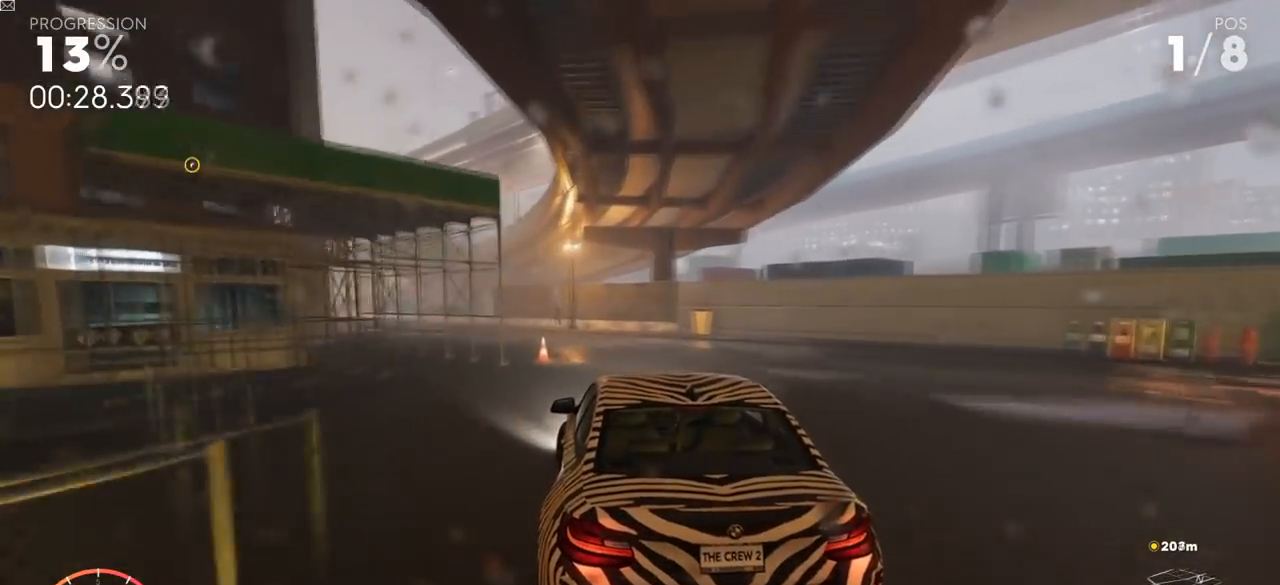
{"buttons": ["R2", "L3"], "left_stick": "down-left", "right_stick": "center", "events": [[267, "L3", "down"]]}
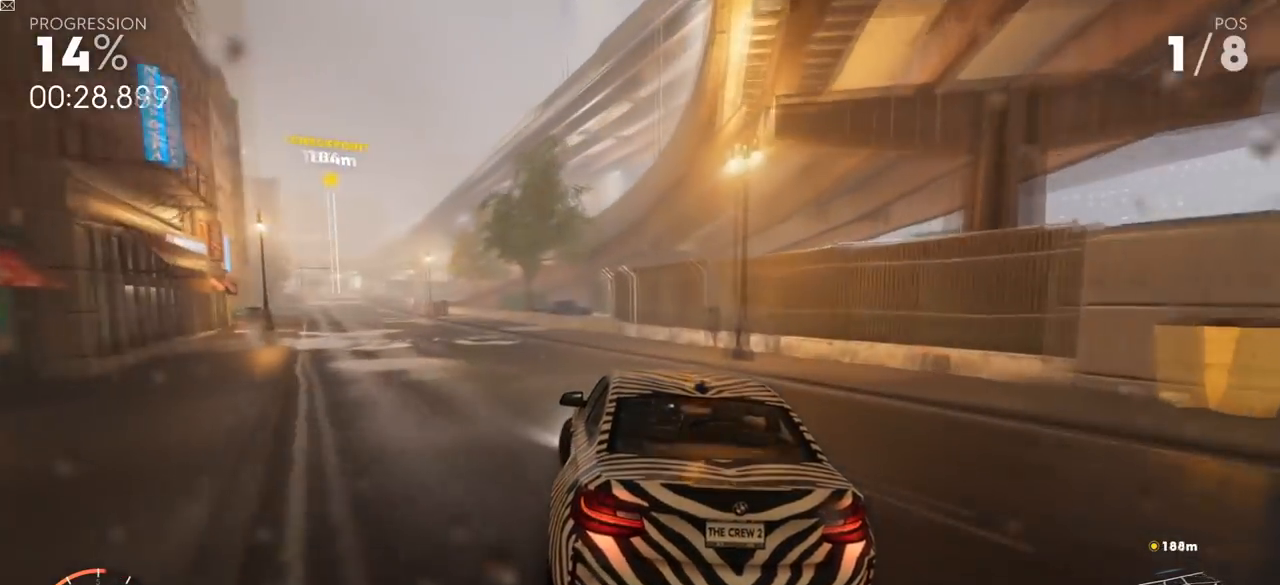
{"buttons": ["R2"], "left_stick": "up-right", "right_stick": "center", "events": [[151, "L3", "up"], [251, "left_stick", "center"], [317, "left_stick", "up-right"]]}
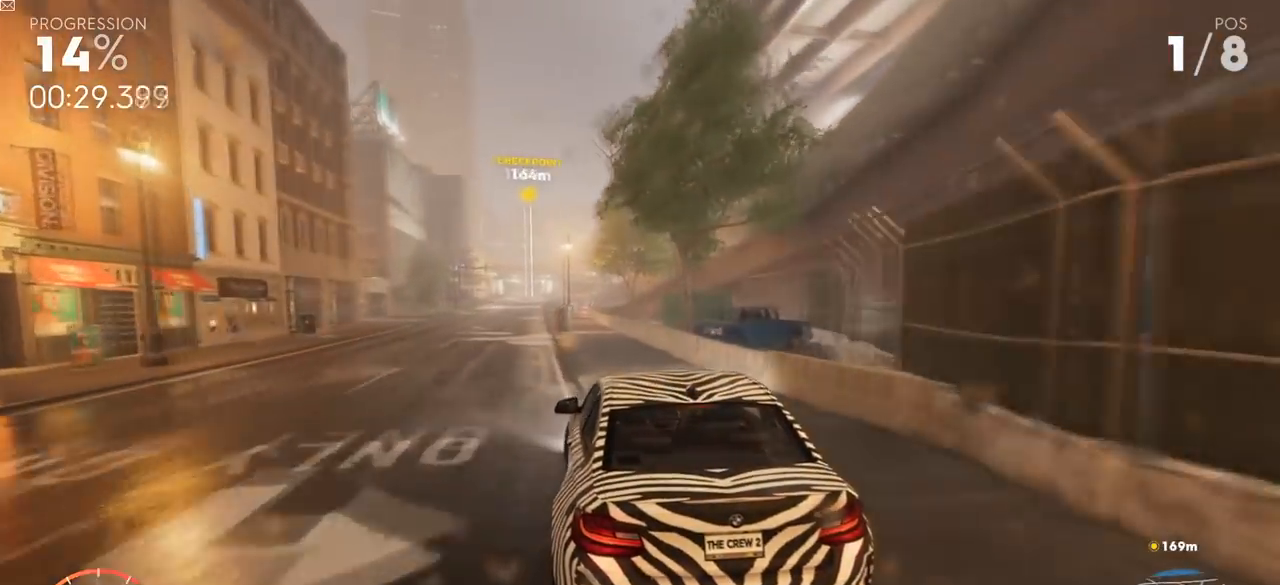
{"buttons": ["Y", "R2"], "left_stick": "center", "right_stick": "center", "events": [[83, "left_stick", "center"], [267, "left_stick", "up-right"], [300, "Y", "down"], [467, "left_stick", "center"]]}
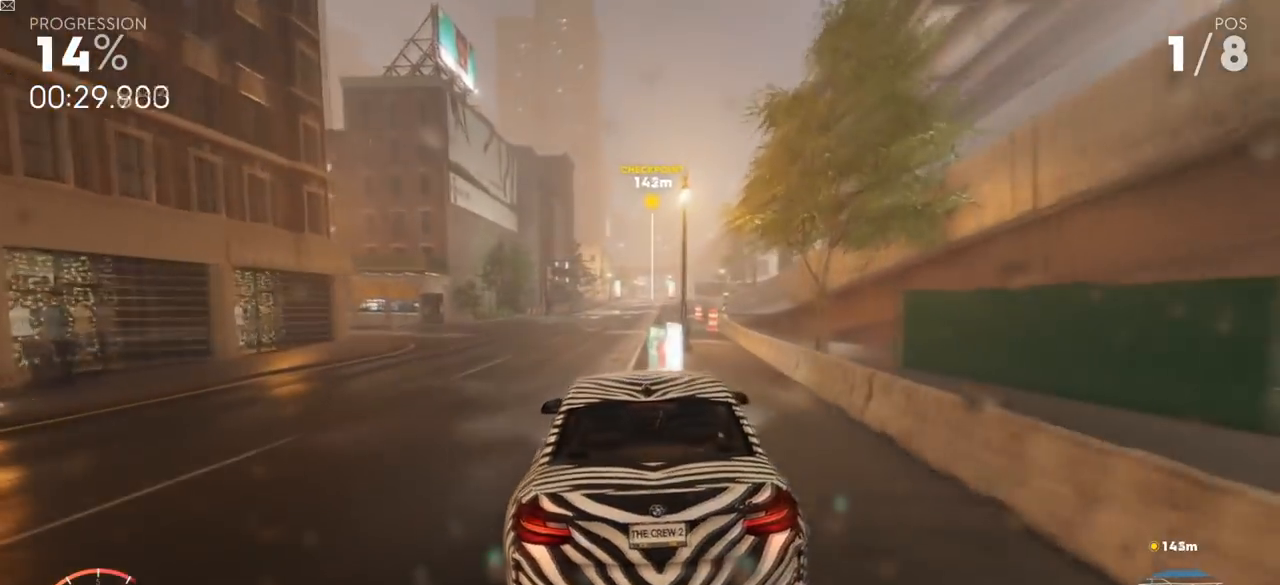
{"buttons": ["Y", "R2"], "left_stick": "center", "right_stick": "center", "events": []}
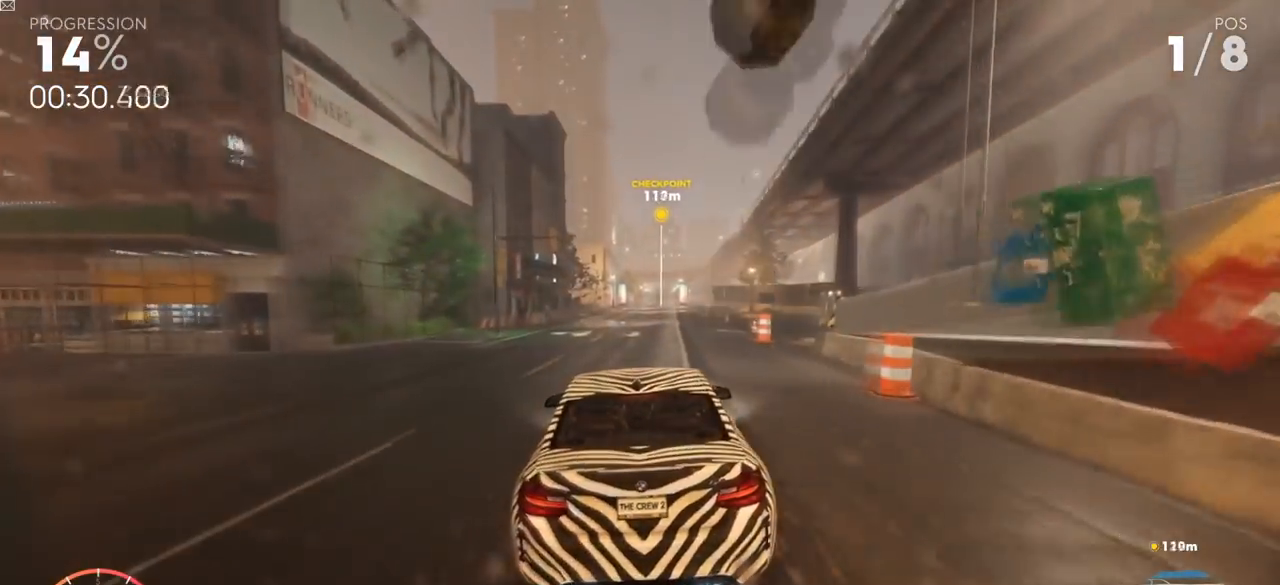
{"buttons": ["Y", "R2"], "left_stick": "center", "right_stick": "center", "events": []}